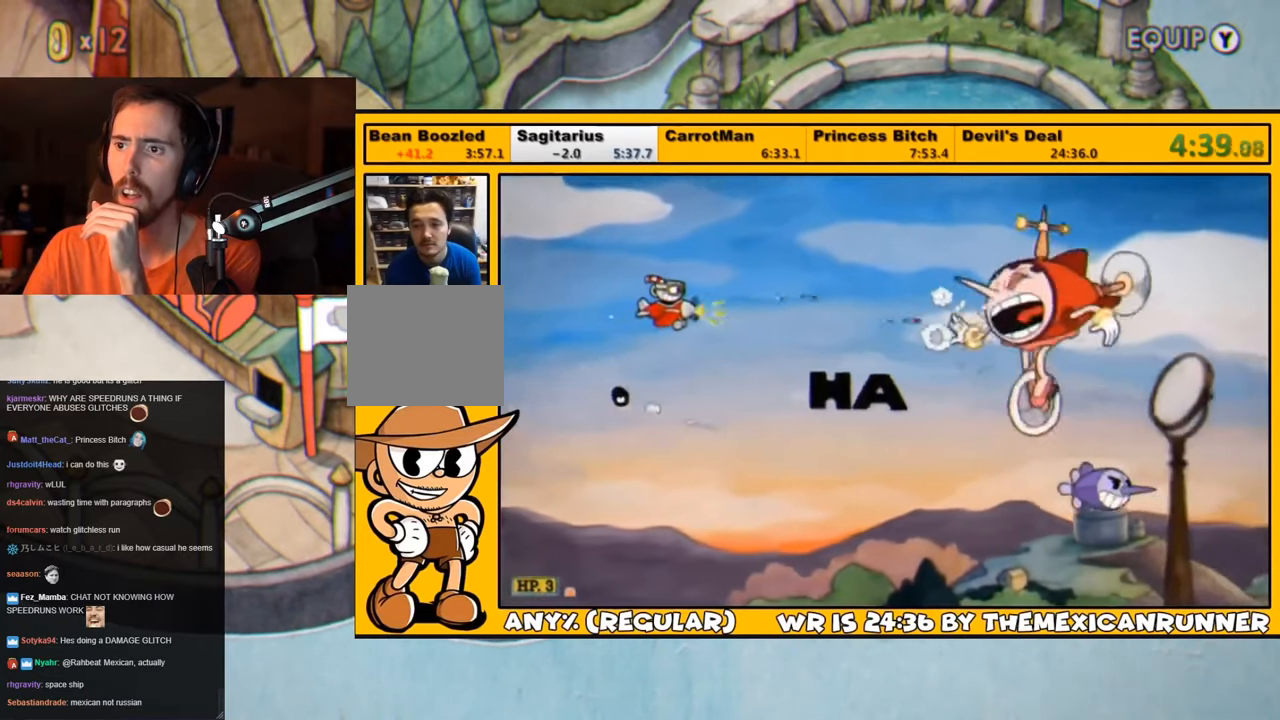
Gameplay with a controller (PlayStation layout); each line is a JSON object with the inputs held at the frame after it. "events" lists button and stick changes between this image and that frame as [ms after this image, input, new state], when the widget could be followed in between.
{"buttons": ["L1", "DPAD_DOWN"], "left_stick": "center", "right_stick": "center", "events": [[33, "DPAD_RIGHT", "down"], [200, "DPAD_DOWN", "down"], [483, "DPAD_RIGHT", "up"]]}
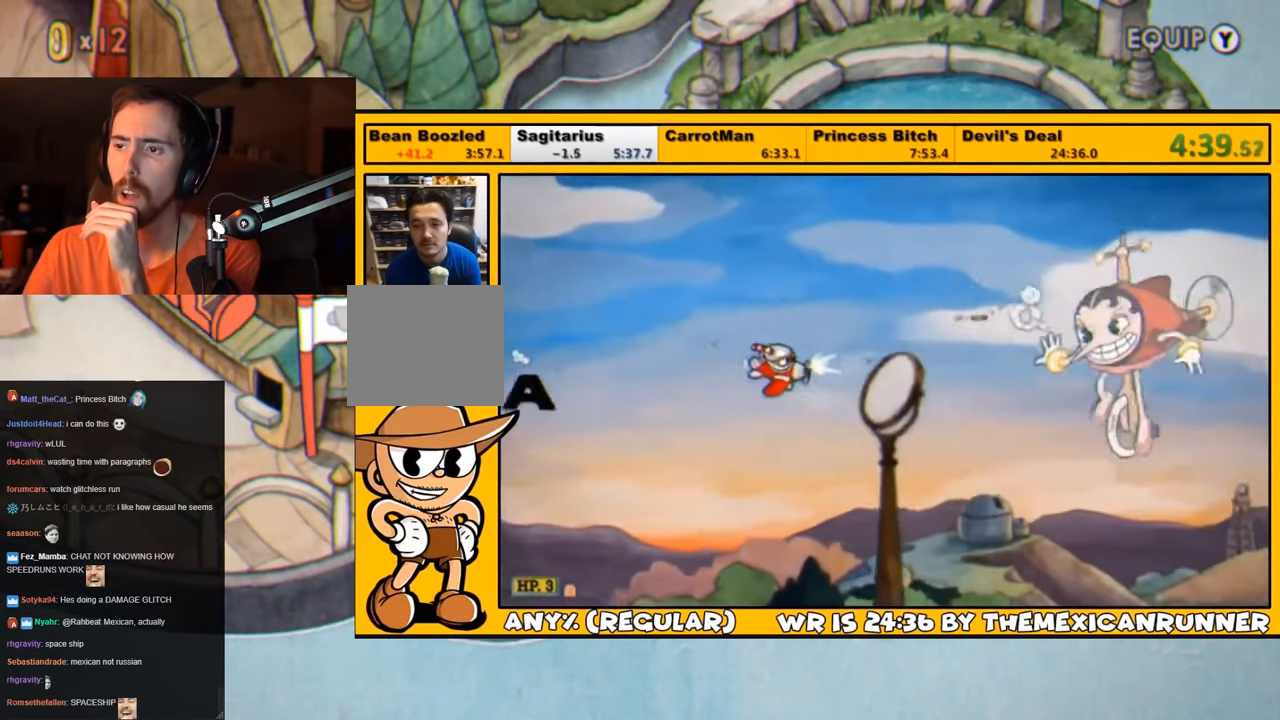
{"buttons": ["L1"], "left_stick": "center", "right_stick": "center", "events": [[167, "DPAD_LEFT", "down"], [200, "DPAD_DOWN", "up"], [367, "DPAD_LEFT", "up"]]}
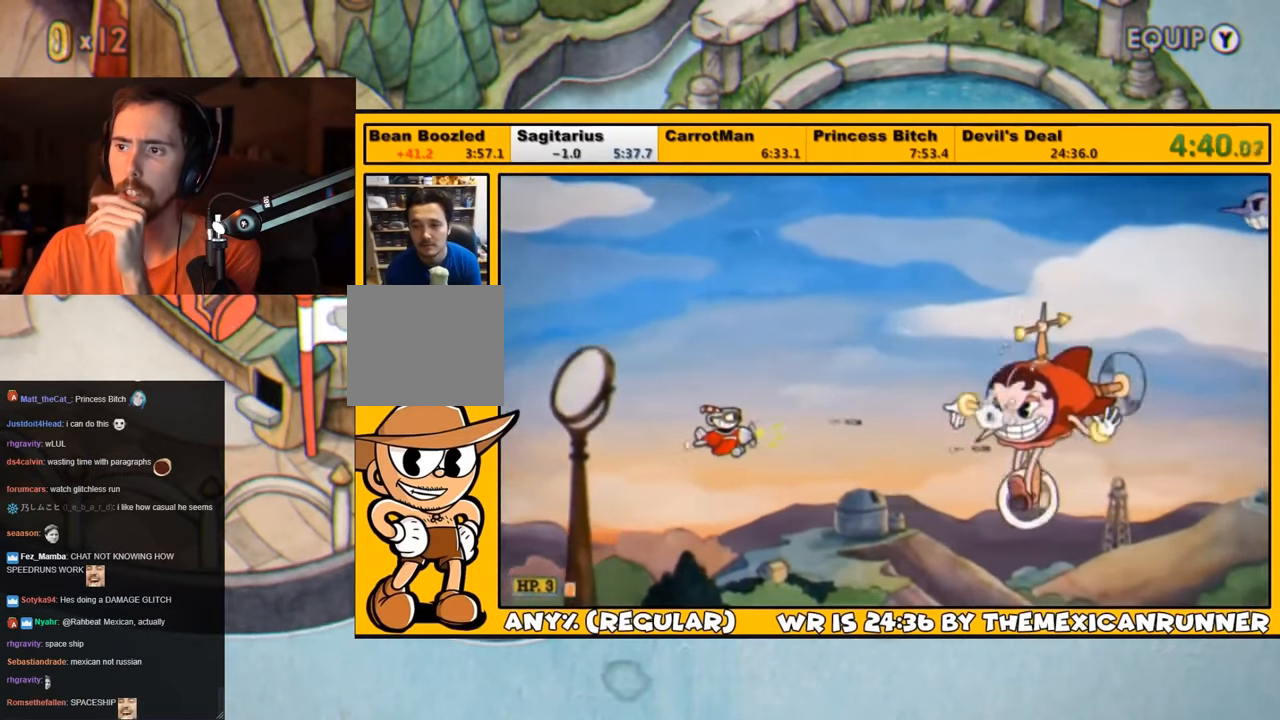
{"buttons": ["L1"], "left_stick": "center", "right_stick": "center", "events": [[300, "DPAD_UP", "down"], [383, "DPAD_LEFT", "down"], [450, "DPAD_LEFT", "up"], [483, "DPAD_UP", "up"]]}
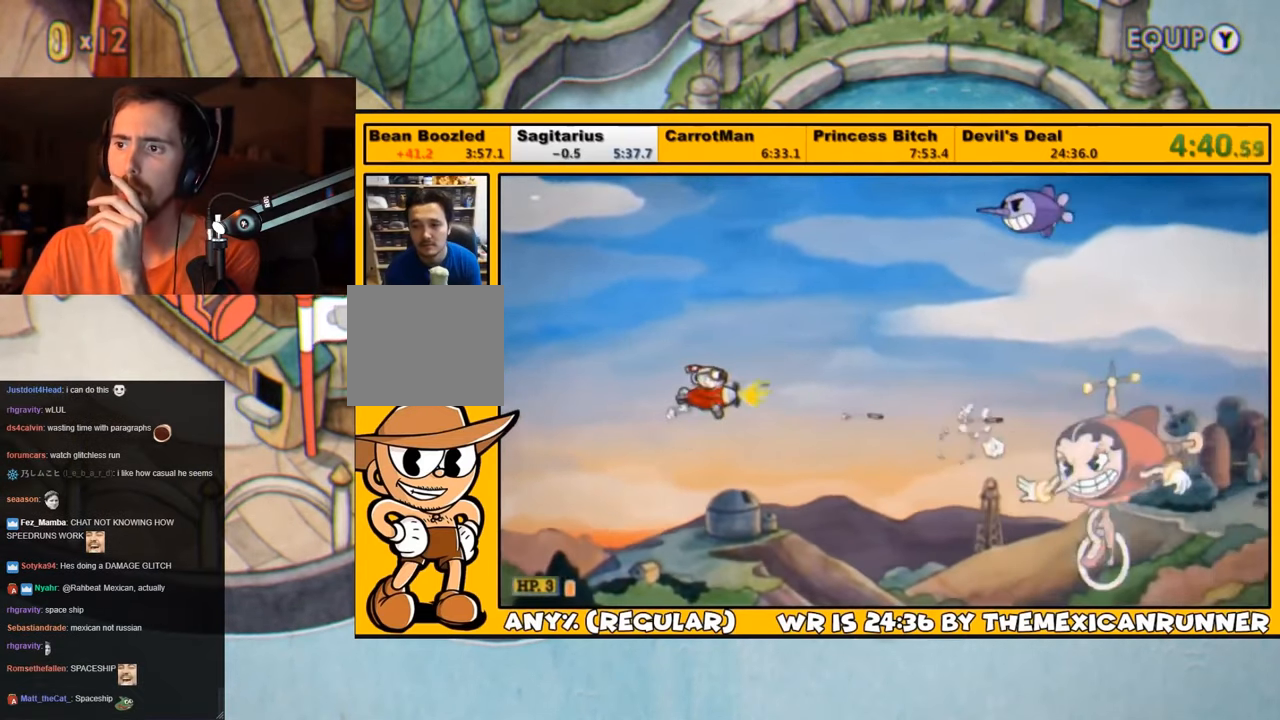
{"buttons": ["L1"], "left_stick": "center", "right_stick": "center", "events": [[33, "DPAD_LEFT", "down"], [33, "DPAD_UP", "down"], [83, "DPAD_LEFT", "up"], [83, "DPAD_UP", "up"], [200, "DPAD_UP", "down"], [267, "DPAD_UP", "up"]]}
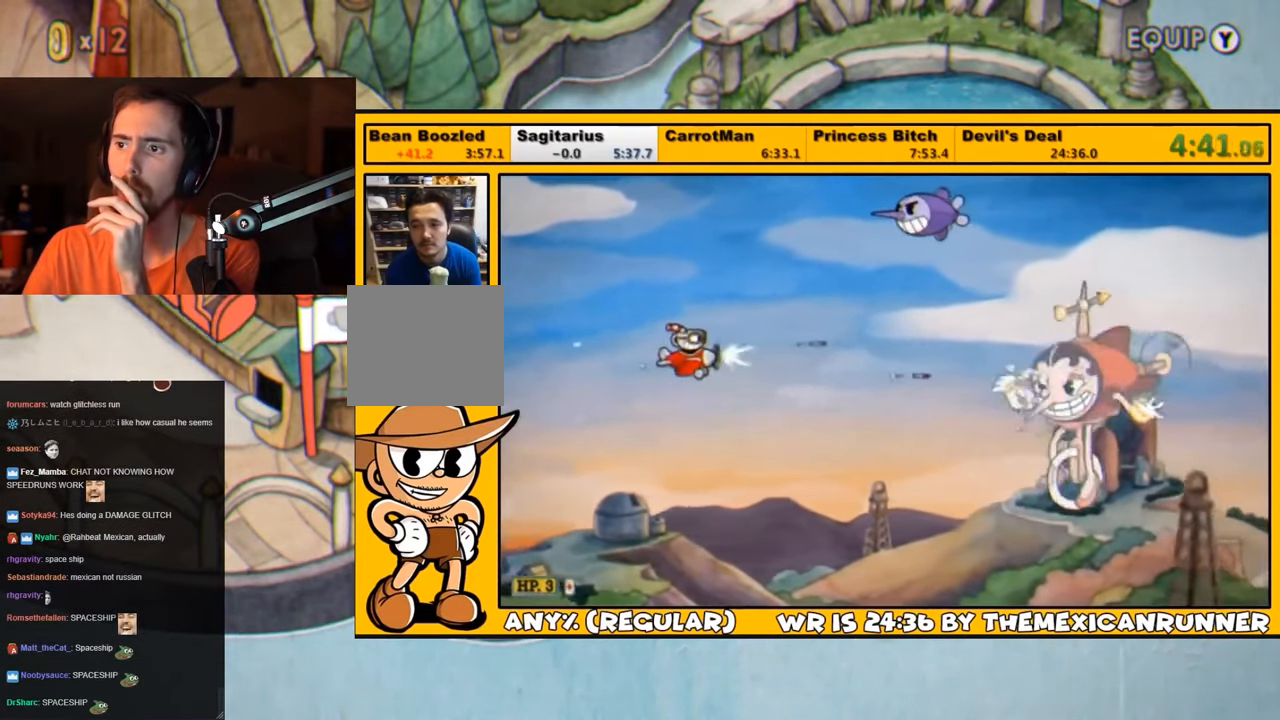
{"buttons": ["L1"], "left_stick": "center", "right_stick": "center", "events": []}
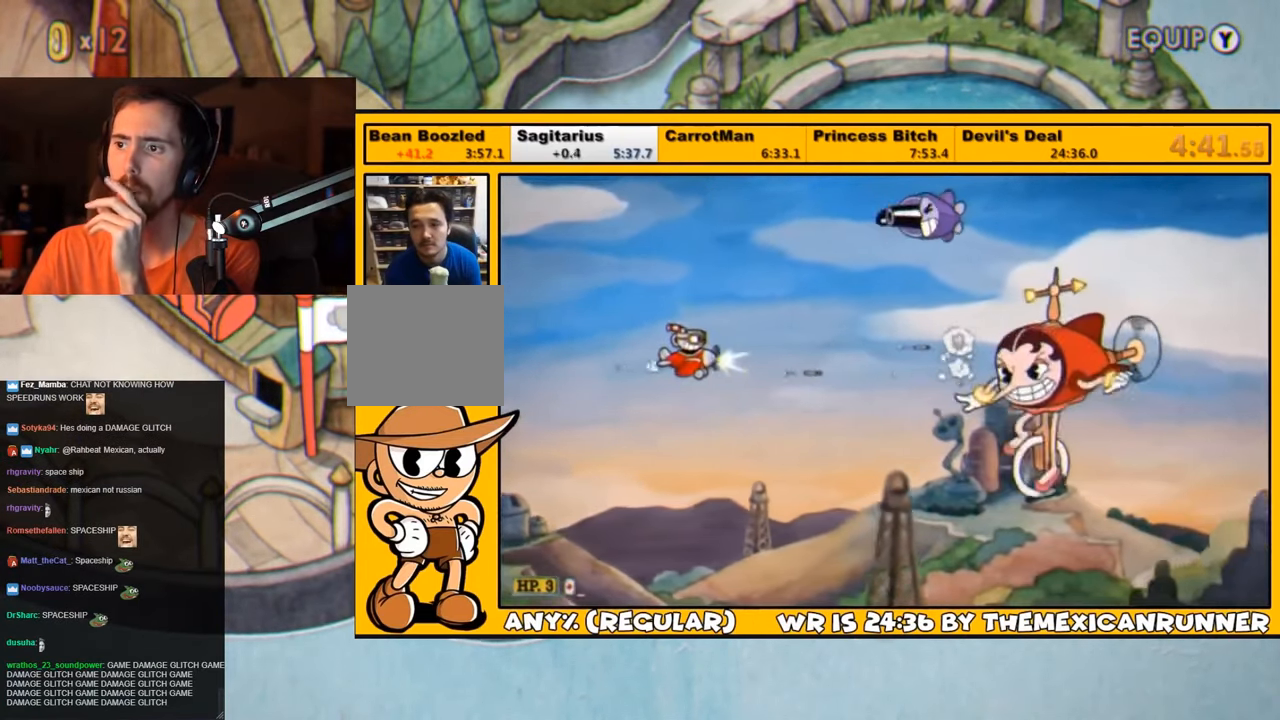
{"buttons": ["L1"], "left_stick": "center", "right_stick": "center", "events": [[67, "DPAD_DOWN", "down"], [150, "DPAD_DOWN", "up"], [200, "DPAD_RIGHT", "down"], [450, "DPAD_RIGHT", "up"]]}
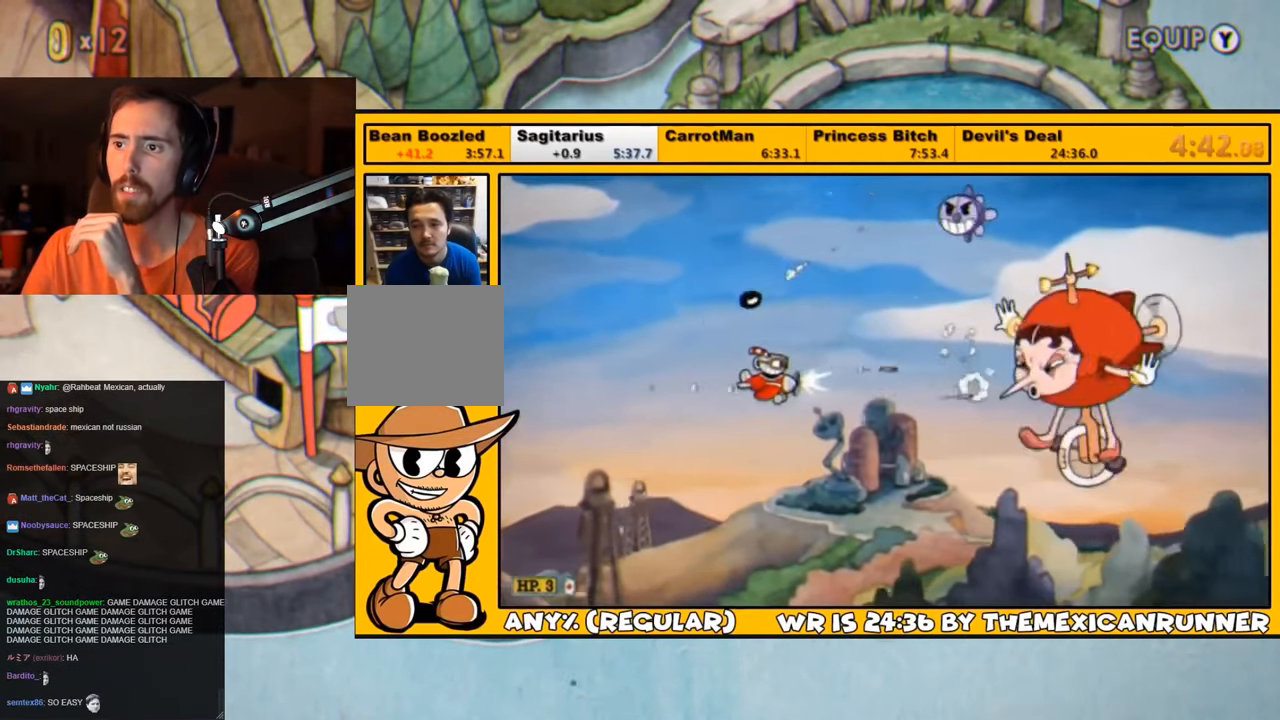
{"buttons": ["L1", "DPAD_LEFT"], "left_stick": "center", "right_stick": "center", "events": [[83, "DPAD_UP", "down"], [133, "DPAD_UP", "up"], [267, "DPAD_LEFT", "down"]]}
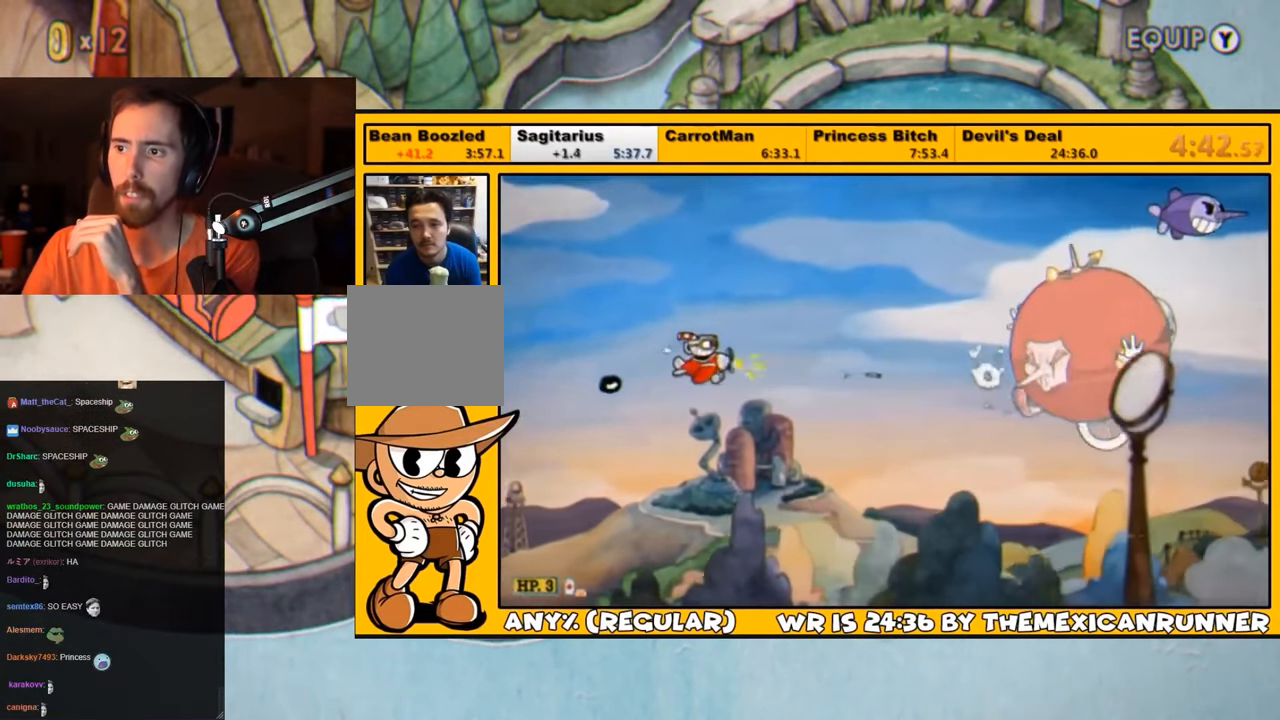
{"buttons": ["L1", "DPAD_LEFT"], "left_stick": "center", "right_stick": "center", "events": []}
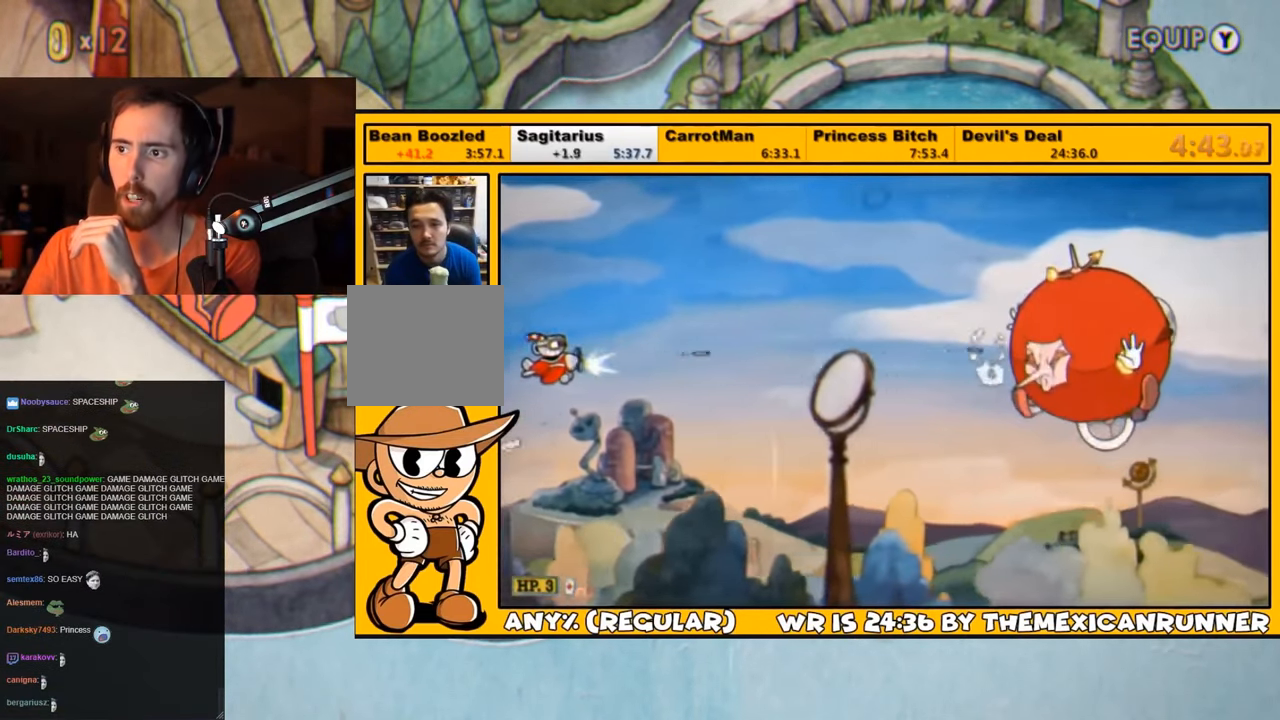
{"buttons": ["L1"], "left_stick": "center", "right_stick": "center", "events": [[300, "DPAD_LEFT", "up"]]}
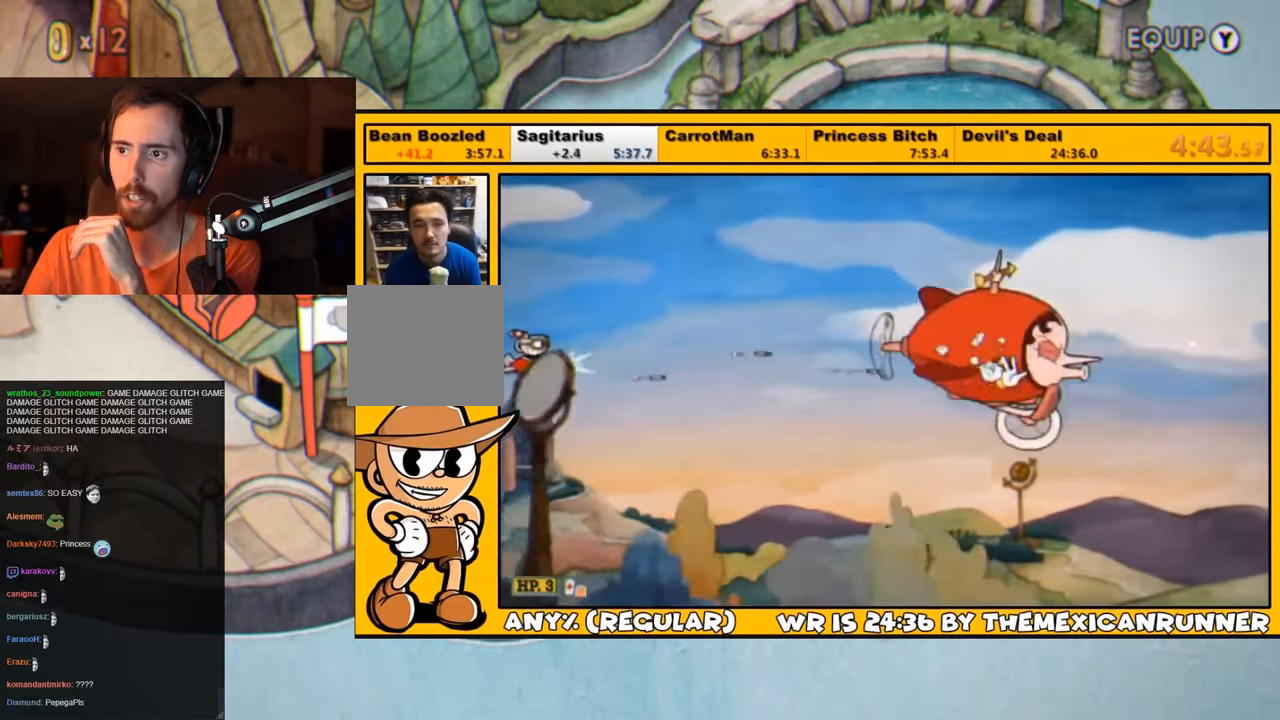
{"buttons": ["L1"], "left_stick": "center", "right_stick": "center", "events": []}
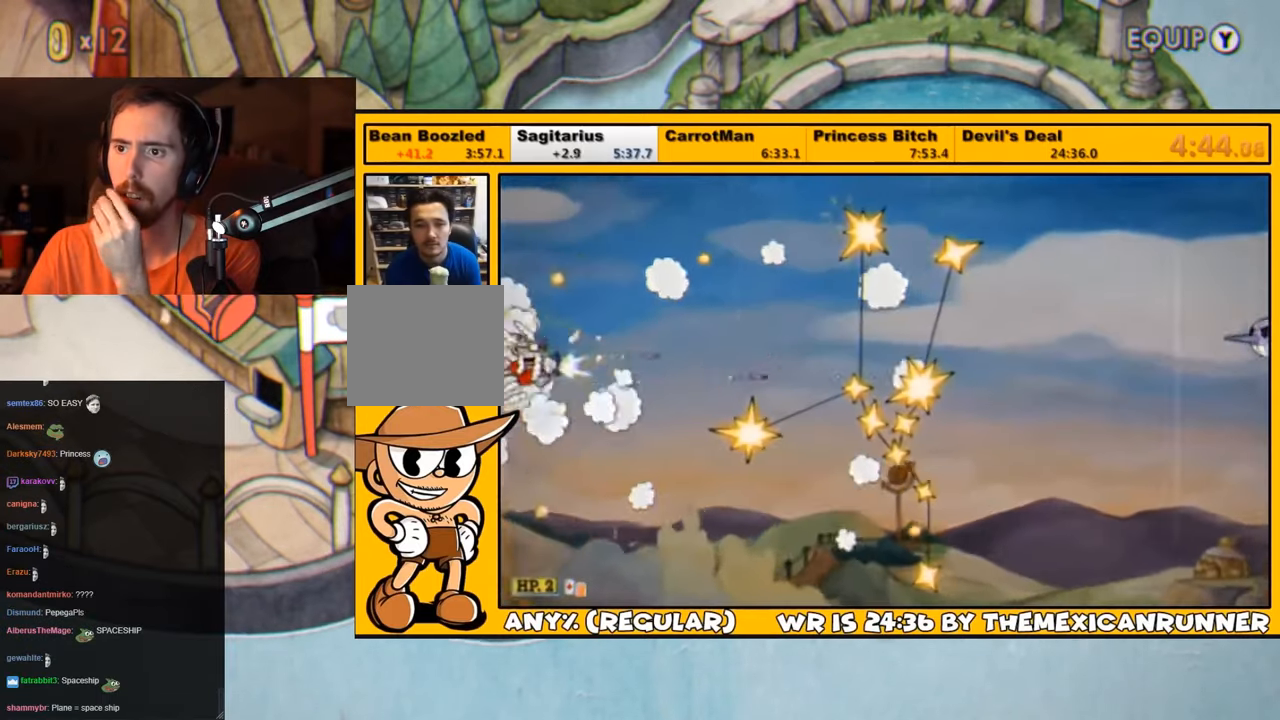
{"buttons": ["L1", "L2"], "left_stick": "center", "right_stick": "center", "events": [[50, "DPAD_DOWN", "down"], [150, "DPAD_DOWN", "up"], [434, "L2", "down"]]}
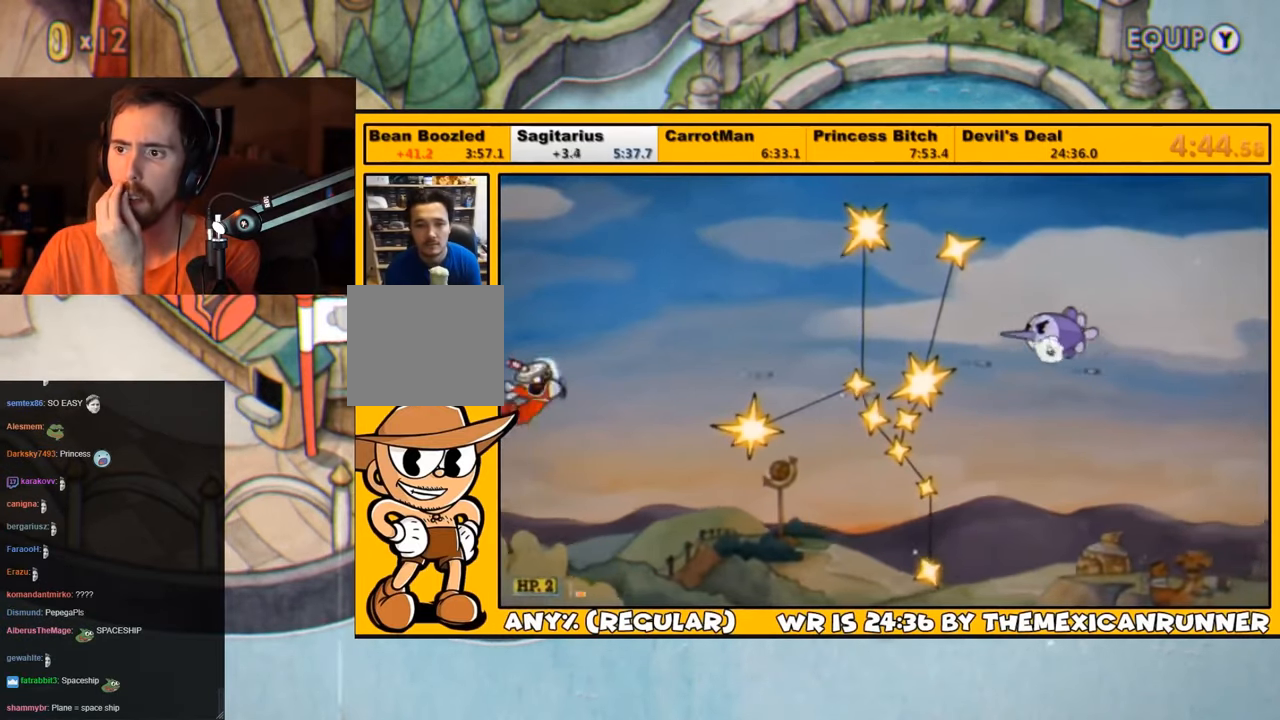
{"buttons": ["L1"], "left_stick": "center", "right_stick": "center", "events": [[67, "L2", "up"], [284, "DPAD_DOWN", "down"], [317, "DPAD_DOWN", "up"]]}
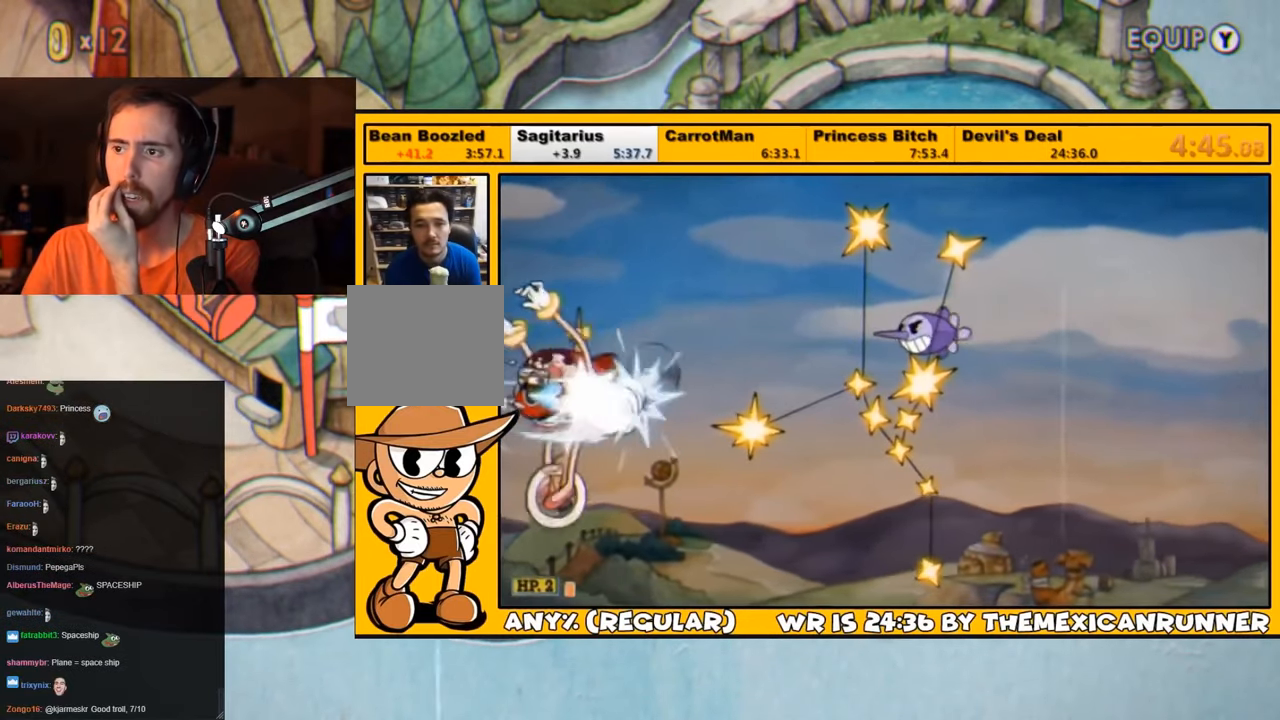
{"buttons": ["L1", "DPAD_RIGHT"], "left_stick": "center", "right_stick": "center", "events": [[117, "DPAD_RIGHT", "down"], [117, "DPAD_UP", "down"], [150, "DPAD_UP", "up"]]}
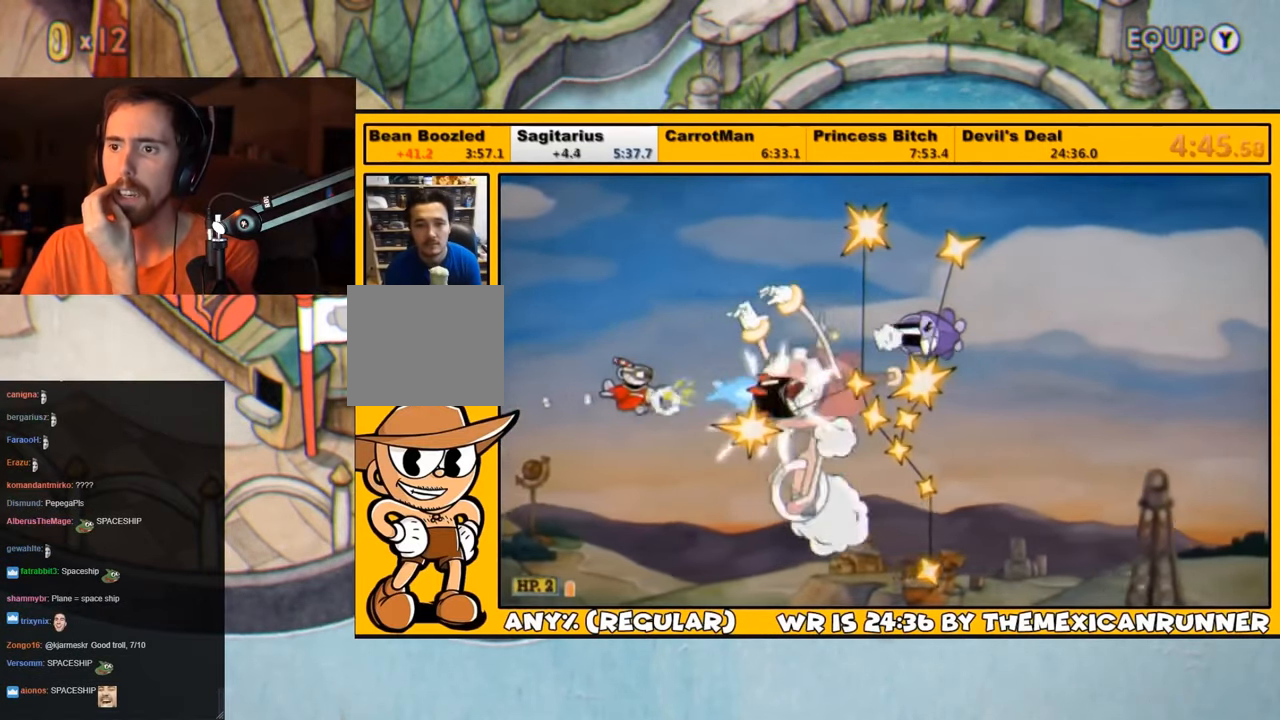
{"buttons": ["L1"], "left_stick": "center", "right_stick": "center", "events": [[84, "DPAD_DOWN", "down"], [184, "DPAD_DOWN", "up"], [484, "DPAD_RIGHT", "up"]]}
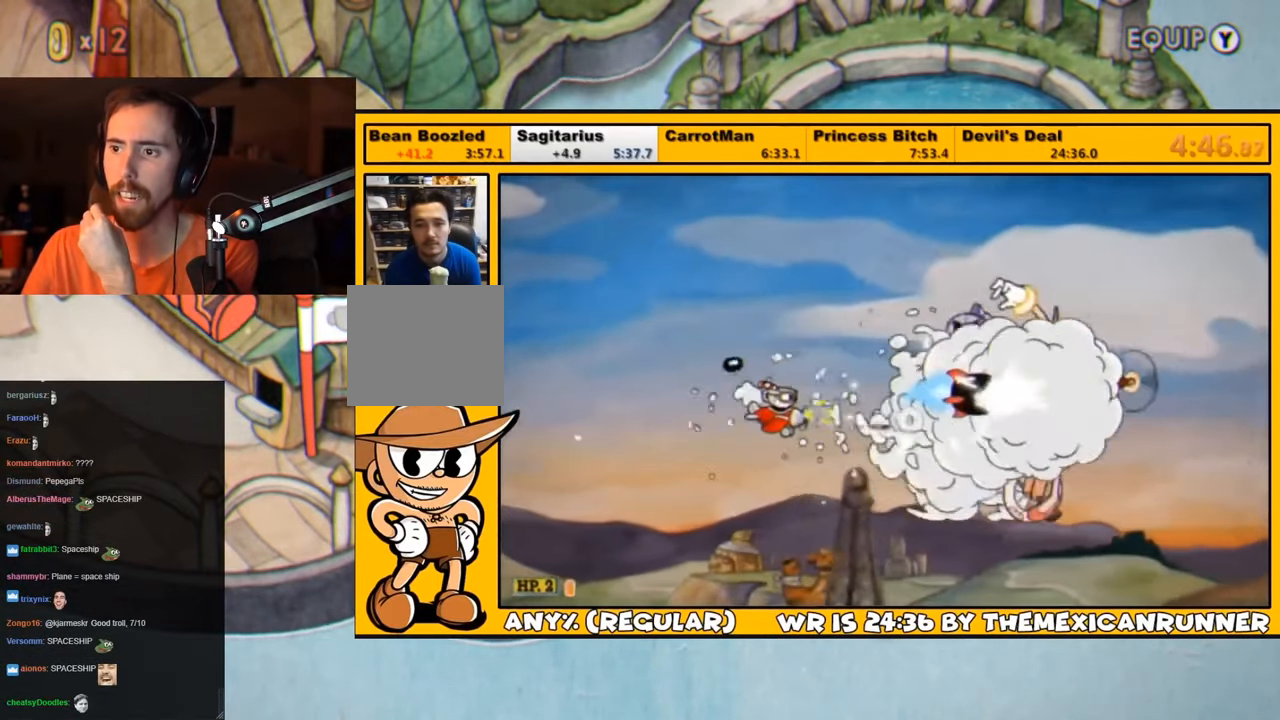
{"buttons": ["L1"], "left_stick": "center", "right_stick": "center", "events": [[217, "DPAD_LEFT", "down"], [350, "DPAD_LEFT", "up"]]}
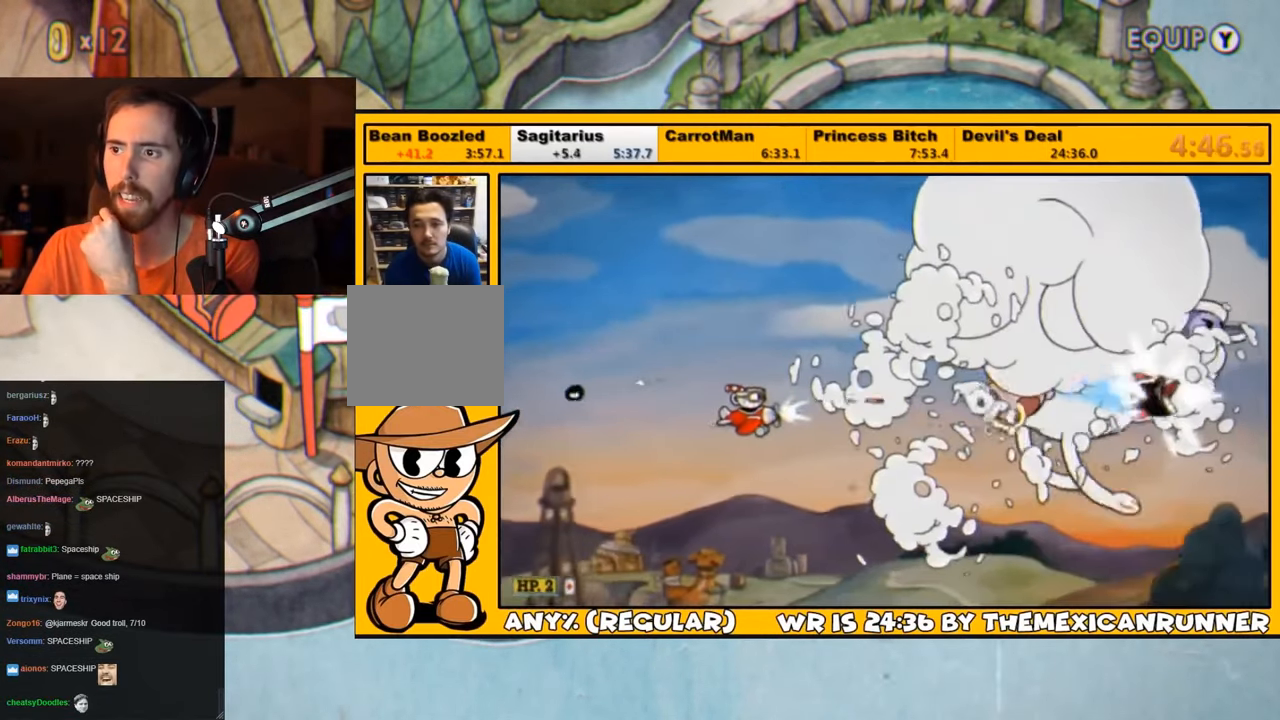
{"buttons": ["L1", "DPAD_DOWN"], "left_stick": "center", "right_stick": "center", "events": [[284, "DPAD_UP", "down"], [417, "DPAD_UP", "up"], [484, "DPAD_DOWN", "down"]]}
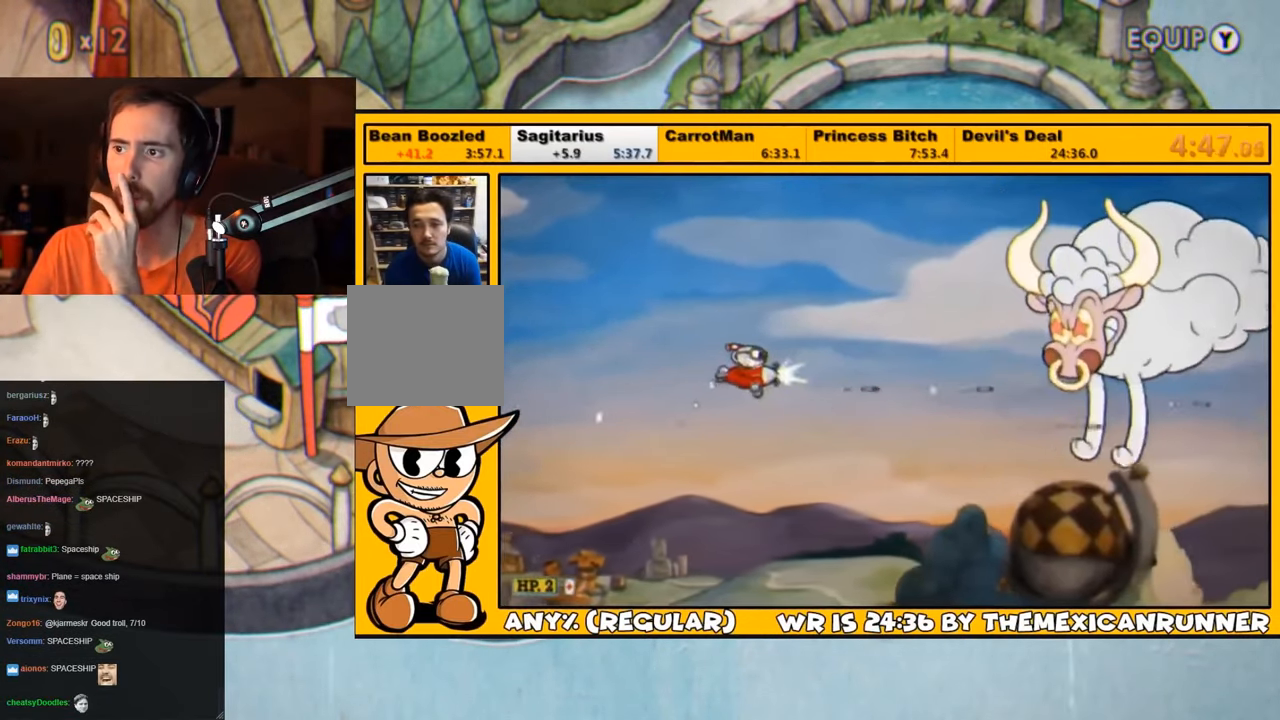
{"buttons": ["L1", "DPAD_DOWN", "DPAD_LEFT"], "left_stick": "center", "right_stick": "center", "events": [[200, "DPAD_DOWN", "up"], [284, "DPAD_LEFT", "down"], [384, "DPAD_LEFT", "up"], [484, "DPAD_DOWN", "down"], [484, "DPAD_LEFT", "down"]]}
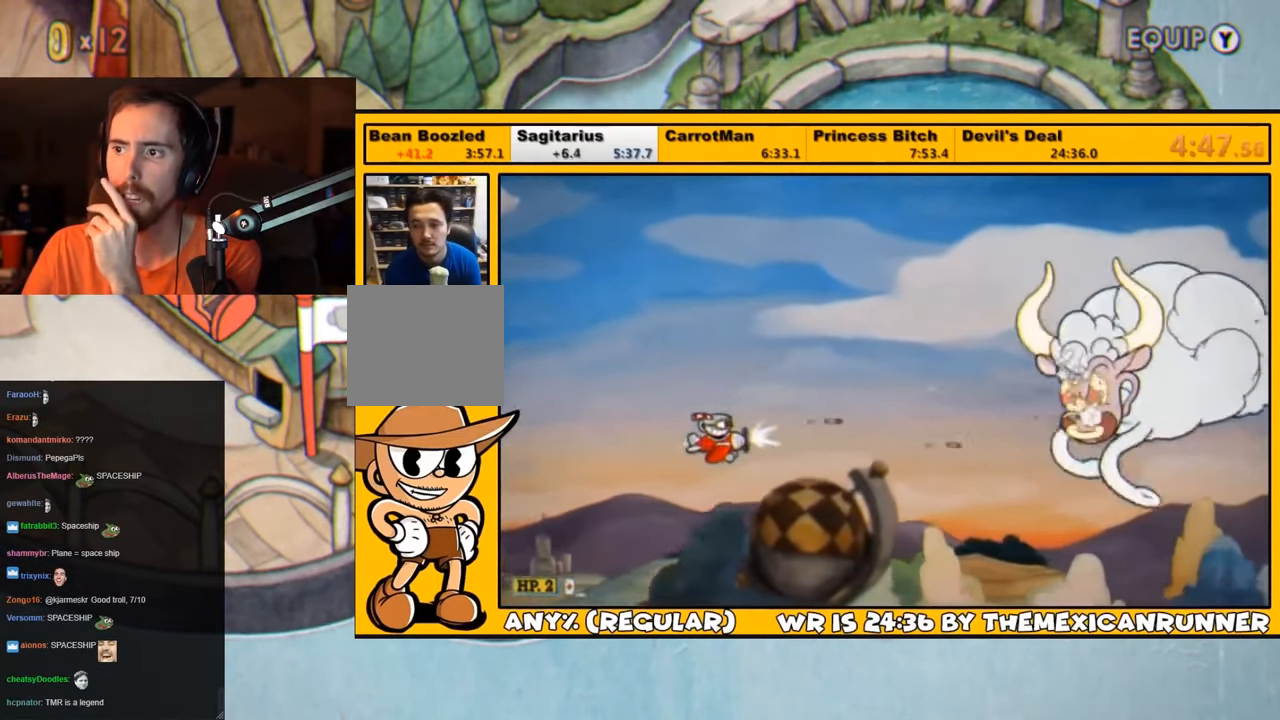
{"buttons": ["L1"], "left_stick": "center", "right_stick": "center", "events": [[17, "DPAD_DOWN", "up"], [17, "DPAD_LEFT", "up"]]}
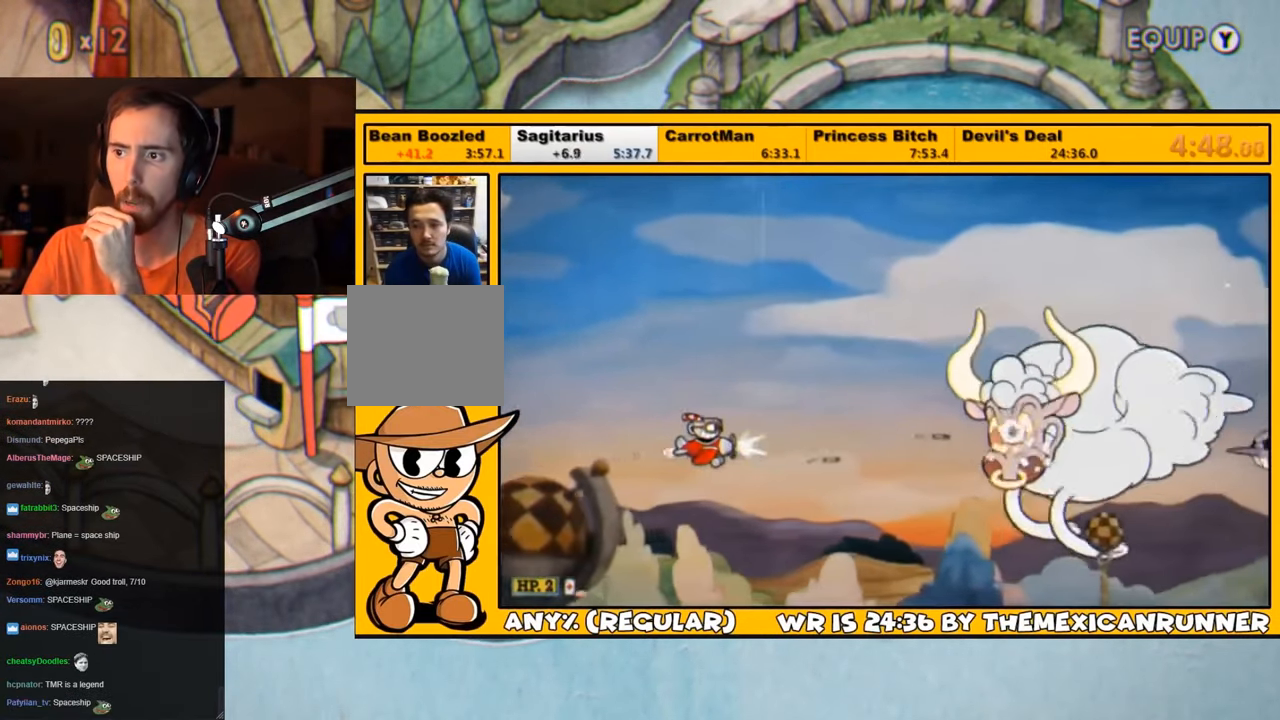
{"buttons": ["DPAD_UP"], "left_stick": "center", "right_stick": "center", "events": [[117, "DPAD_LEFT", "down"], [184, "DPAD_LEFT", "up"], [217, "DPAD_LEFT", "down"], [250, "DPAD_UP", "down"], [417, "DPAD_LEFT", "up"], [483, "L1", "up"]]}
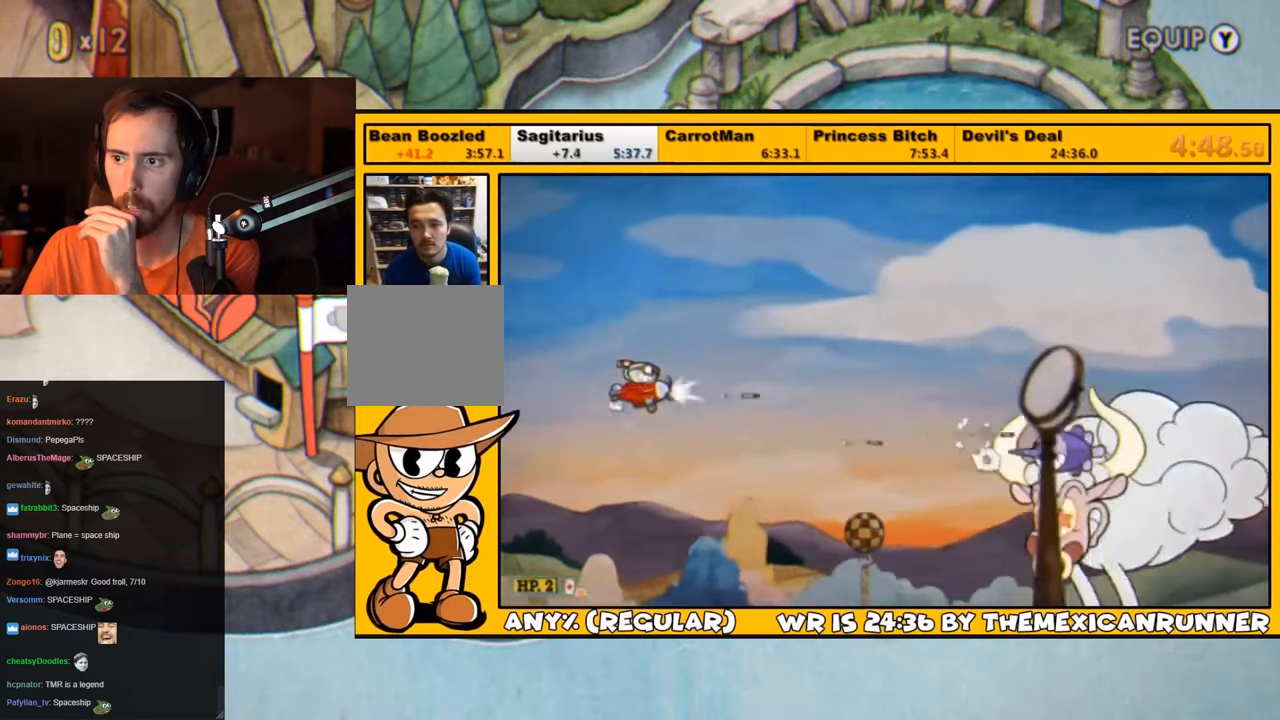
{"buttons": ["L1"], "left_stick": "center", "right_stick": "center", "events": [[116, "DPAD_UP", "up"], [183, "L1", "down"], [400, "DPAD_RIGHT", "down"], [466, "DPAD_RIGHT", "up"]]}
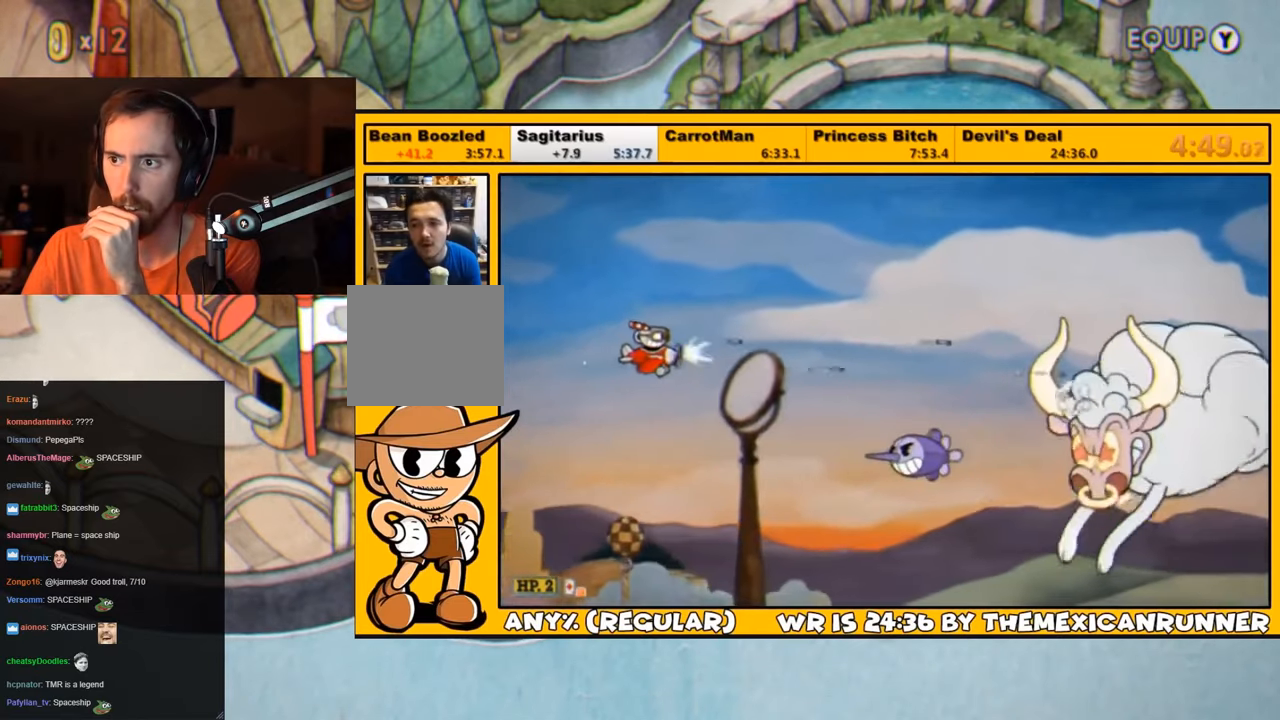
{"buttons": ["L1"], "left_stick": "center", "right_stick": "center", "events": [[300, "DPAD_LEFT", "down"], [433, "DPAD_LEFT", "up"]]}
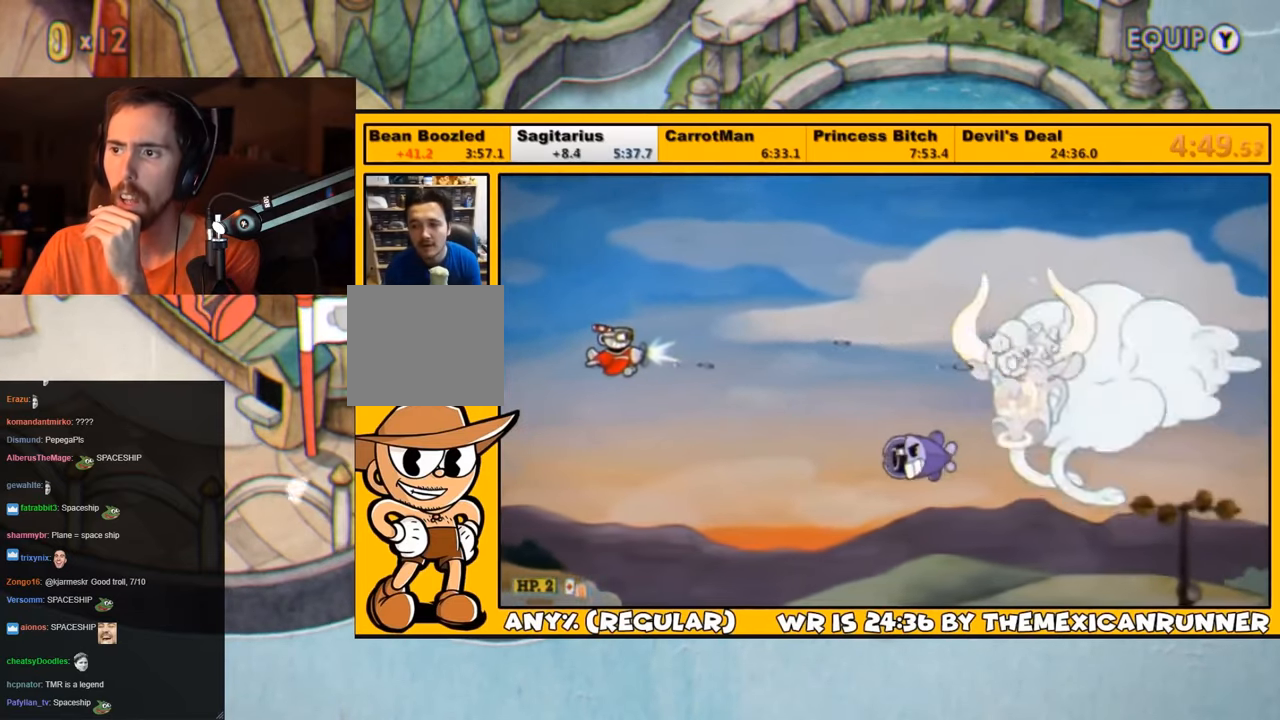
{"buttons": ["L1", "DPAD_RIGHT"], "left_stick": "center", "right_stick": "center", "events": [[33, "DPAD_LEFT", "down"], [100, "DPAD_LEFT", "up"], [233, "DPAD_DOWN", "down"], [266, "DPAD_DOWN", "up"], [433, "DPAD_RIGHT", "down"]]}
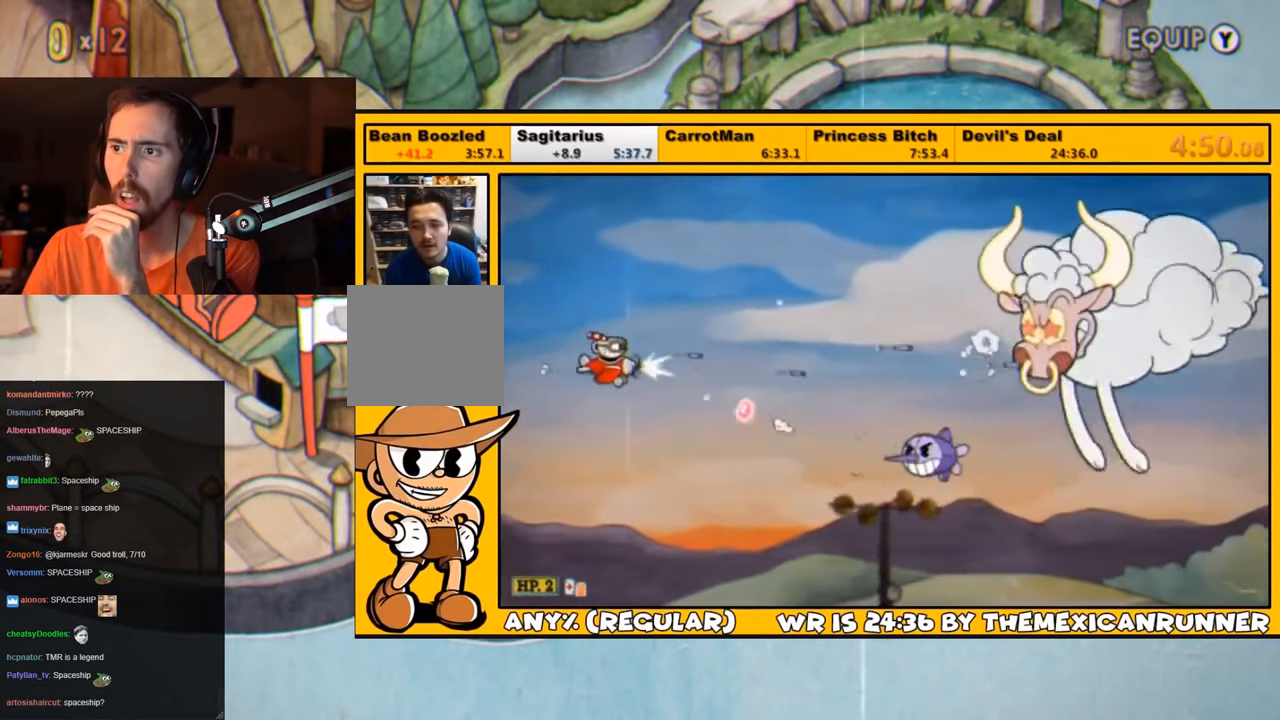
{"buttons": ["L1", "DPAD_LEFT"], "left_stick": "center", "right_stick": "center", "events": [[66, "CROSS", "down"], [100, "DPAD_DOWN", "down"], [133, "DPAD_RIGHT", "up"], [166, "DPAD_DOWN", "up"], [166, "DPAD_LEFT", "down"], [200, "DPAD_LEFT", "up"], [233, "CROSS", "up"], [233, "DPAD_LEFT", "down"], [366, "DPAD_LEFT", "up"], [500, "DPAD_LEFT", "down"]]}
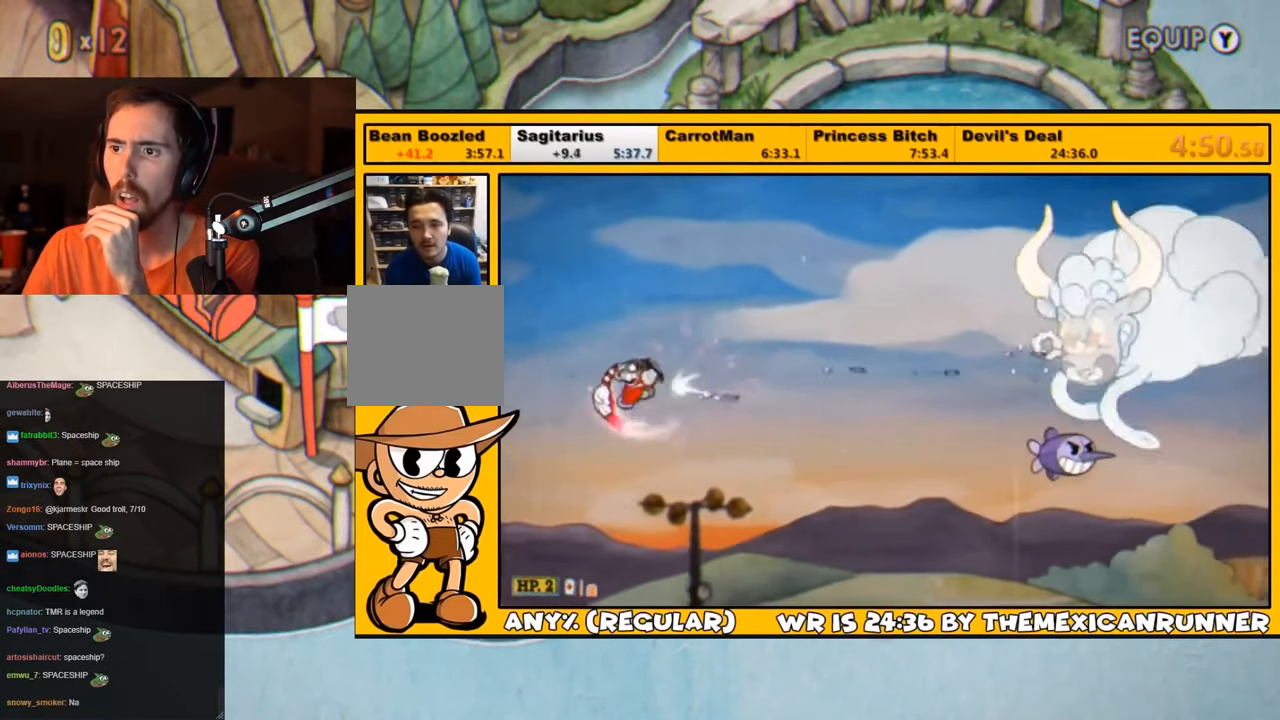
{"buttons": ["L1", "DPAD_DOWN"], "left_stick": "center", "right_stick": "center", "events": [[83, "DPAD_LEFT", "up"], [283, "DPAD_DOWN", "down"], [283, "DPAD_LEFT", "down"], [316, "DPAD_DOWN", "up"], [400, "DPAD_LEFT", "up"], [483, "DPAD_DOWN", "down"]]}
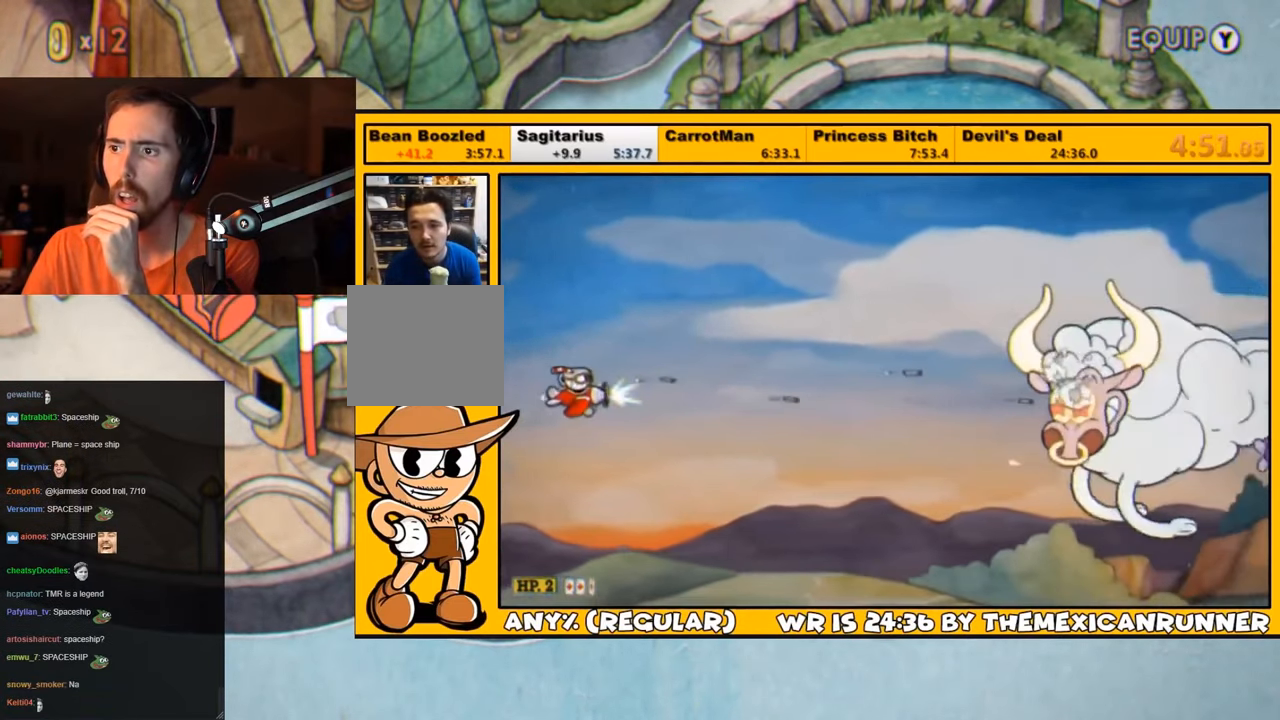
{"buttons": ["L1", "DPAD_DOWN"], "left_stick": "center", "right_stick": "center", "events": [[16, "DPAD_LEFT", "down"], [50, "DPAD_LEFT", "up"], [100, "DPAD_DOWN", "up"], [166, "DPAD_DOWN", "down"], [233, "DPAD_DOWN", "up"], [450, "DPAD_DOWN", "down"]]}
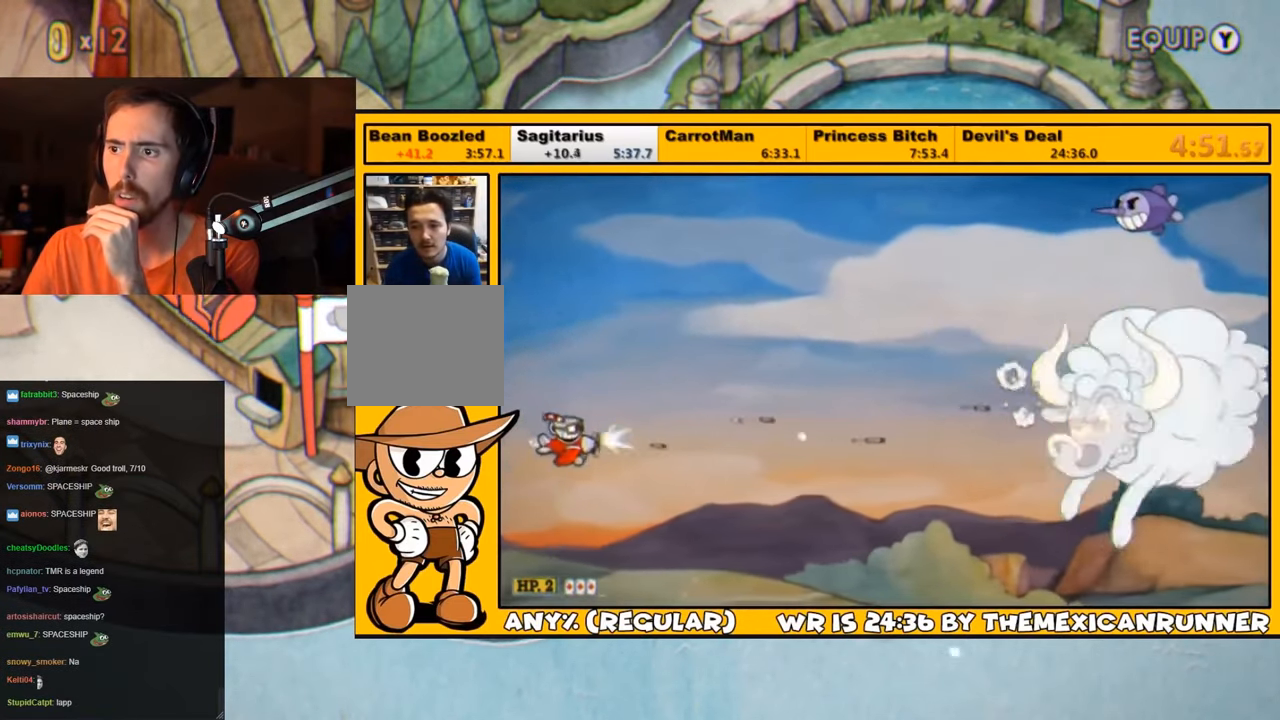
{"buttons": ["L1", "DPAD_DOWN"], "left_stick": "center", "right_stick": "center", "events": [[50, "DPAD_DOWN", "up"], [283, "DPAD_DOWN", "down"]]}
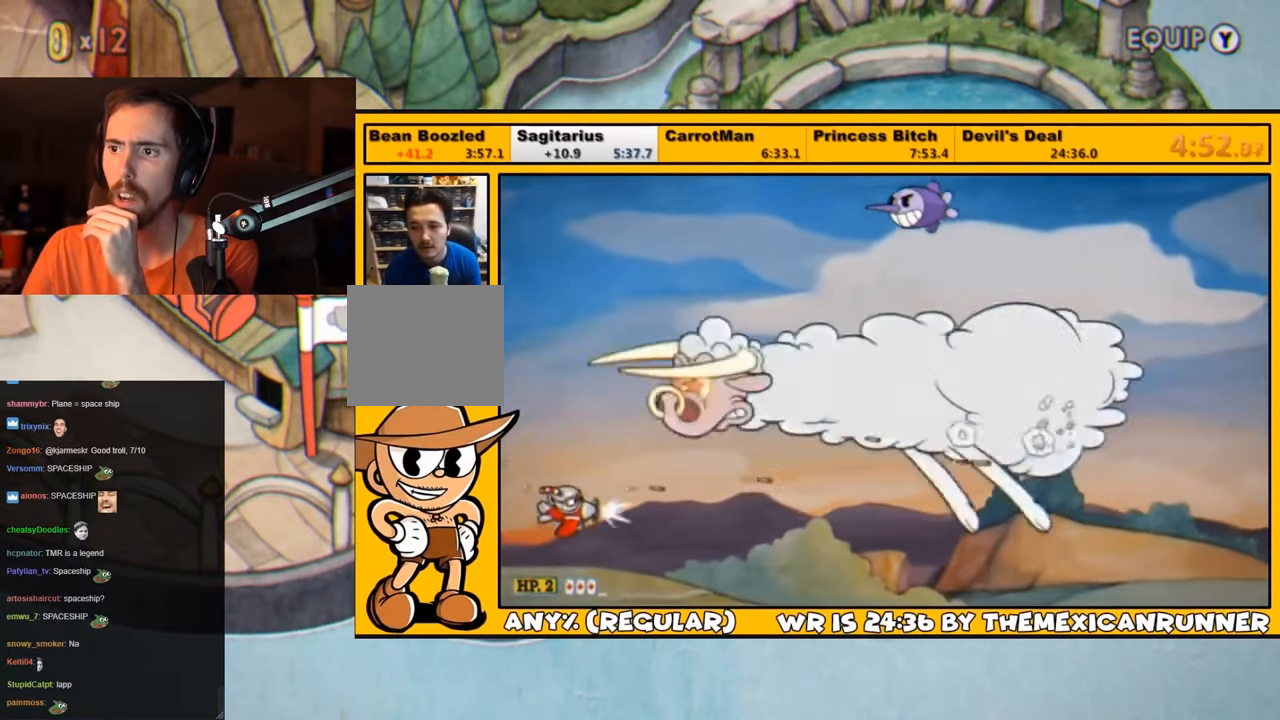
{"buttons": ["L1", "DPAD_RIGHT"], "left_stick": "center", "right_stick": "center", "events": [[16, "DPAD_RIGHT", "down"], [50, "DPAD_DOWN", "up"], [83, "DPAD_UP", "down"], [116, "DPAD_RIGHT", "up"], [483, "DPAD_RIGHT", "down"], [483, "DPAD_UP", "up"]]}
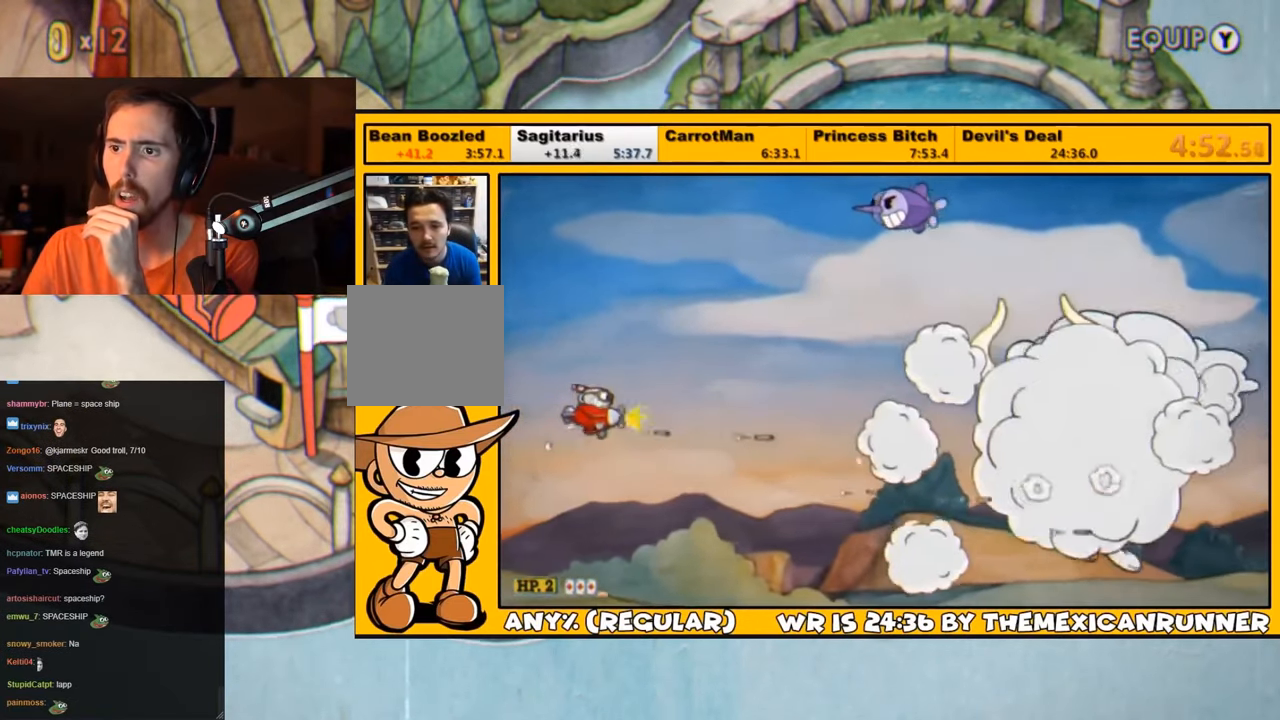
{"buttons": ["L1", "DPAD_UP"], "left_stick": "center", "right_stick": "center", "events": [[50, "DPAD_DOWN", "down"], [133, "DPAD_DOWN", "up"], [133, "DPAD_RIGHT", "up"], [266, "DPAD_DOWN", "down"], [366, "DPAD_DOWN", "up"], [466, "DPAD_UP", "down"]]}
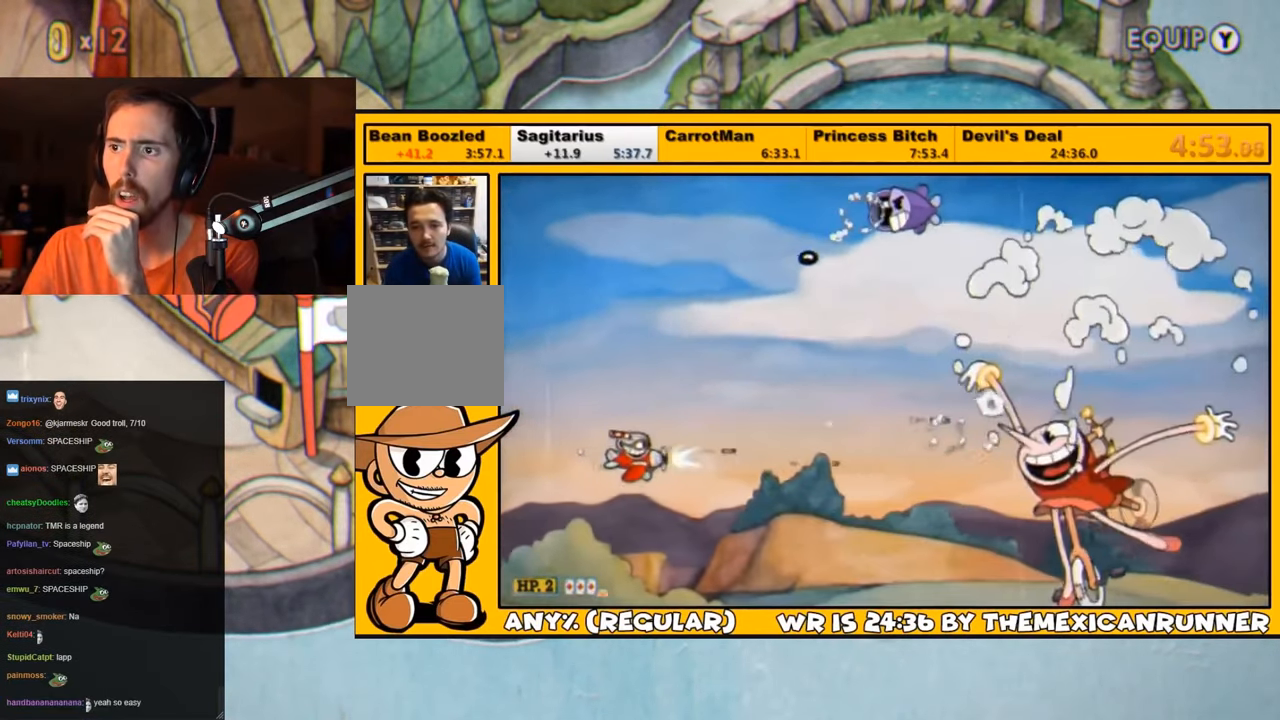
{"buttons": ["L1", "DPAD_RIGHT"], "left_stick": "center", "right_stick": "center", "events": [[100, "DPAD_LEFT", "down"], [333, "DPAD_LEFT", "up"], [433, "DPAD_RIGHT", "down"], [466, "DPAD_UP", "up"]]}